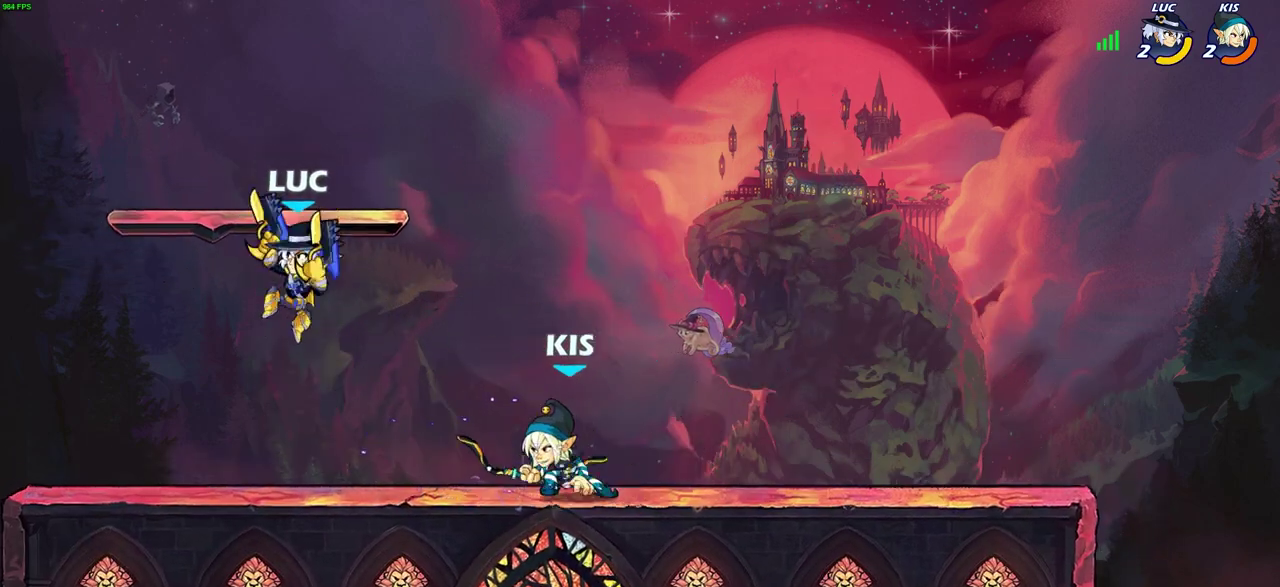
Gameplay with a controller (PlayStation layout); each line is a JSON object with the inputs held at the frame after it (dt_ms = milliseconds from this image to that frame). "events" lists button and stick changes between this image and that frame as [ms after this image, input, new state], when the widget could be followed in between.
{"dt_ms": 300, "buttons": [], "left_stick": "right", "right_stick": "center", "events": [[50, "SQUARE", "up"], [50, "left_stick", "center"], [267, "left_stick", "right"]]}
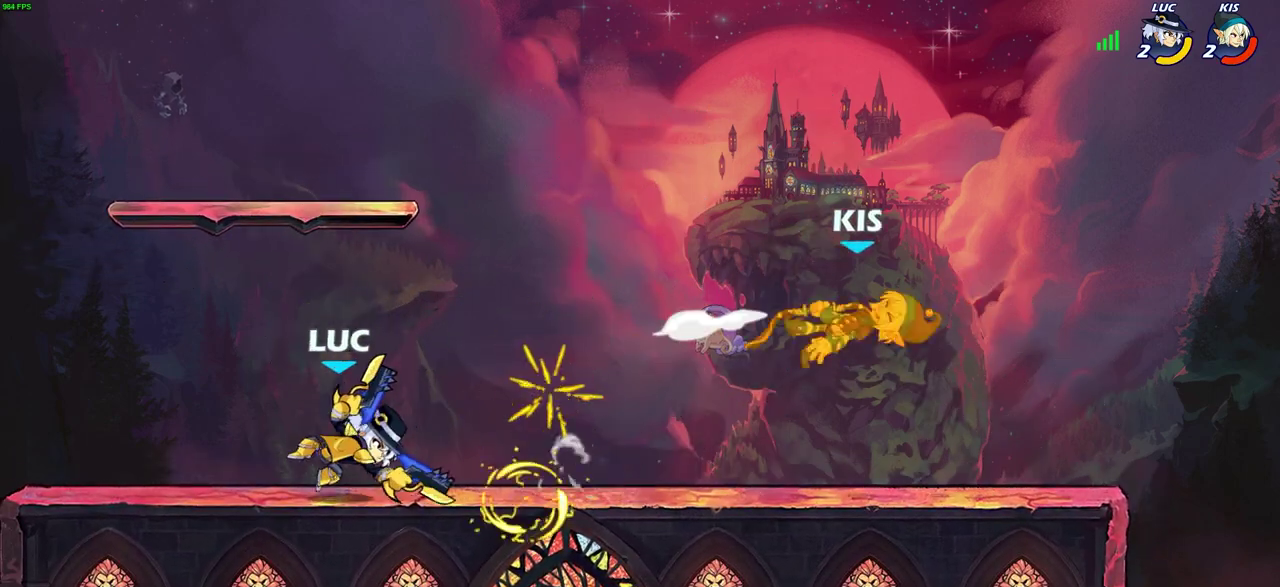
{"dt_ms": 800, "buttons": [], "left_stick": "right", "right_stick": "center", "events": [[533, "CROSS", "down"], [717, "CROSS", "up"]]}
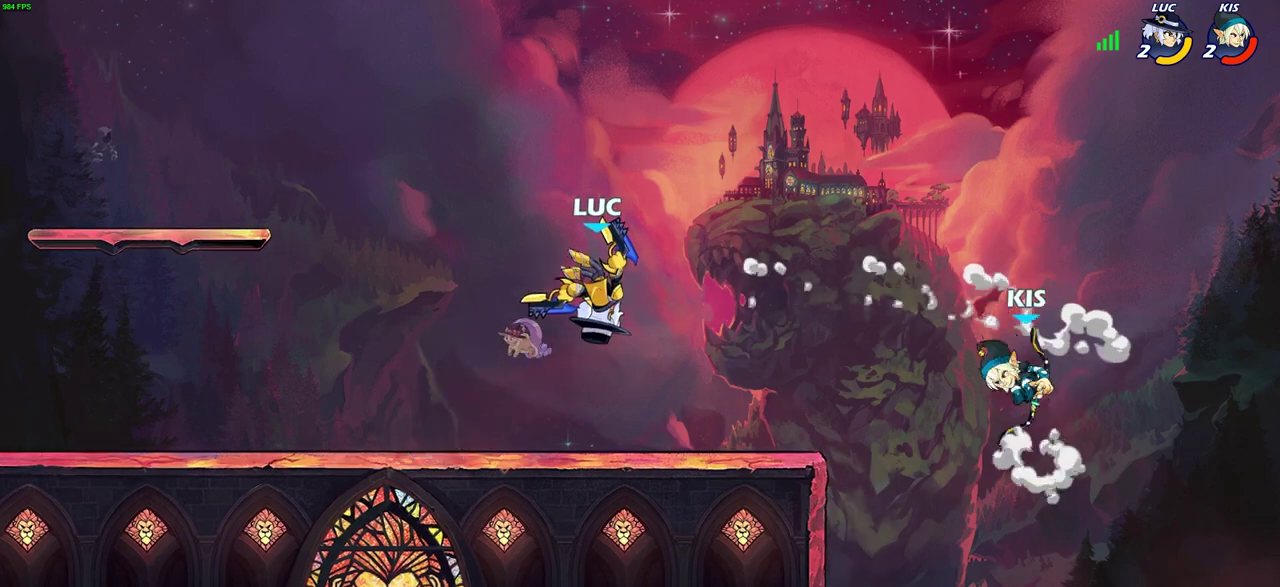
{"dt_ms": 400, "buttons": [], "left_stick": "center", "right_stick": "center", "events": [[17, "left_stick", "down-right"], [83, "left_stick", "down"], [200, "R2", "down"], [217, "CIRCLE", "down"], [317, "CIRCLE", "up"], [317, "R2", "up"], [333, "left_stick", "center"]]}
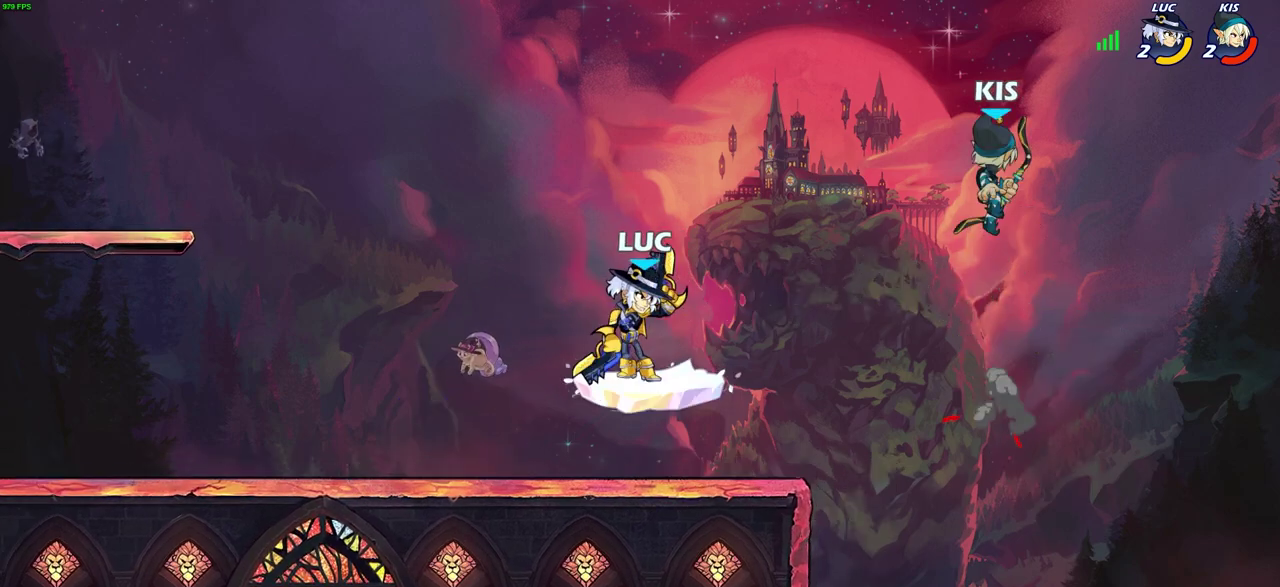
{"dt_ms": 500, "buttons": [], "left_stick": "center", "right_stick": "center", "events": []}
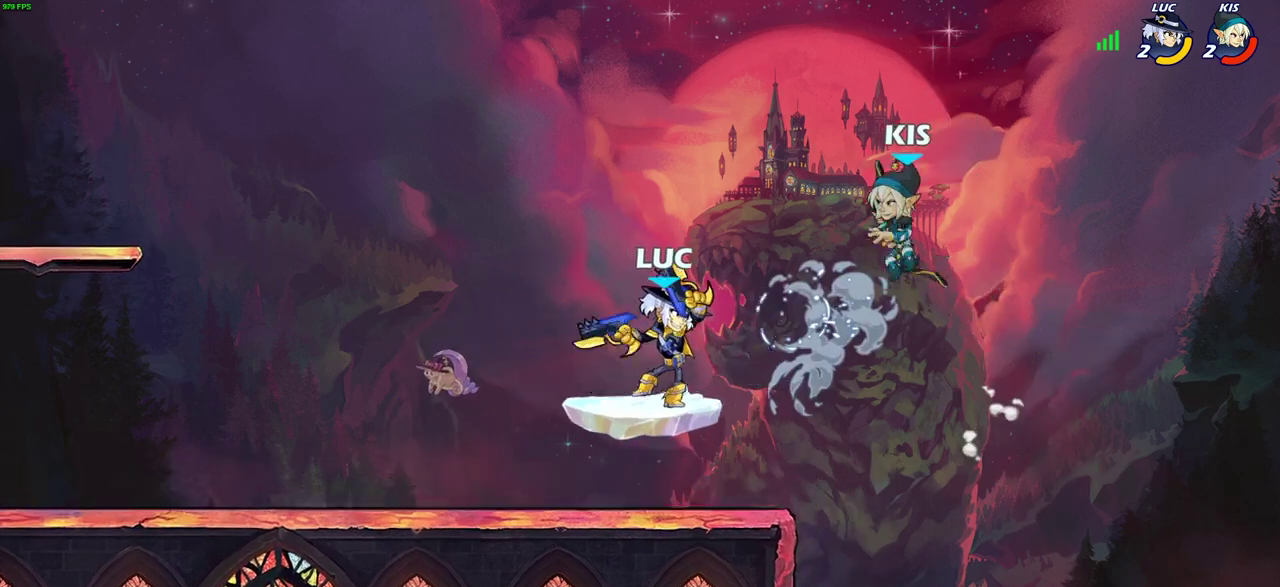
{"dt_ms": 500, "buttons": [], "left_stick": "down-left", "right_stick": "center", "events": [[133, "left_stick", "right"], [417, "left_stick", "up-left"], [500, "left_stick", "down-left"]]}
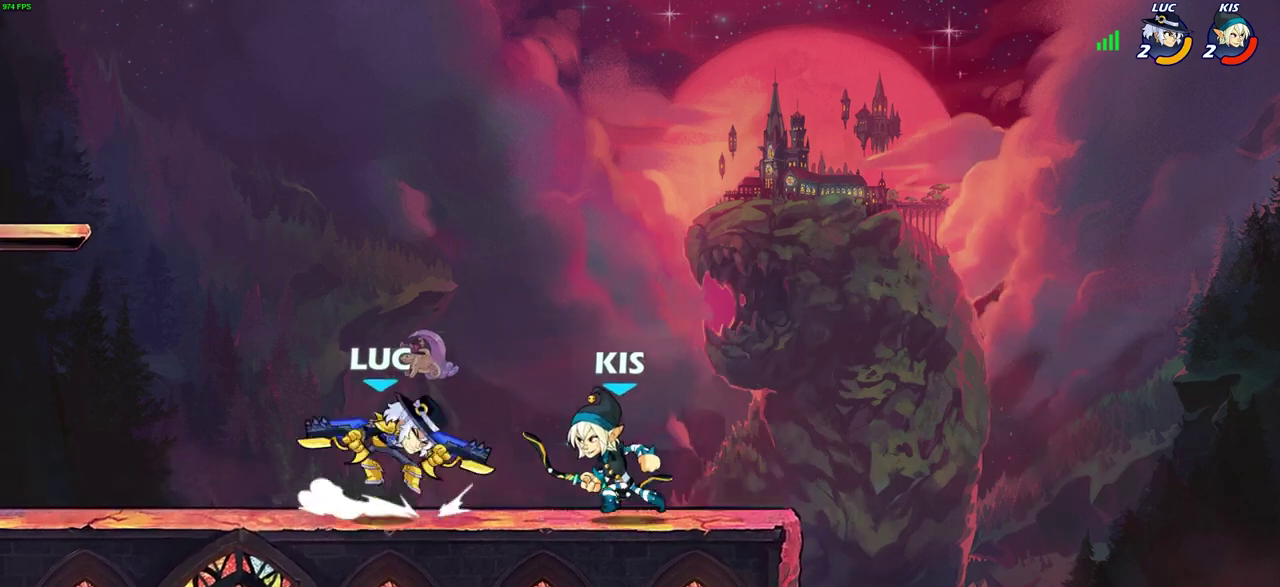
{"dt_ms": 300, "buttons": [], "left_stick": "up-right", "right_stick": "center", "events": [[83, "CROSS", "down"], [133, "left_stick", "up-left"], [217, "CROSS", "up"], [217, "left_stick", "up"], [267, "left_stick", "up-right"]]}
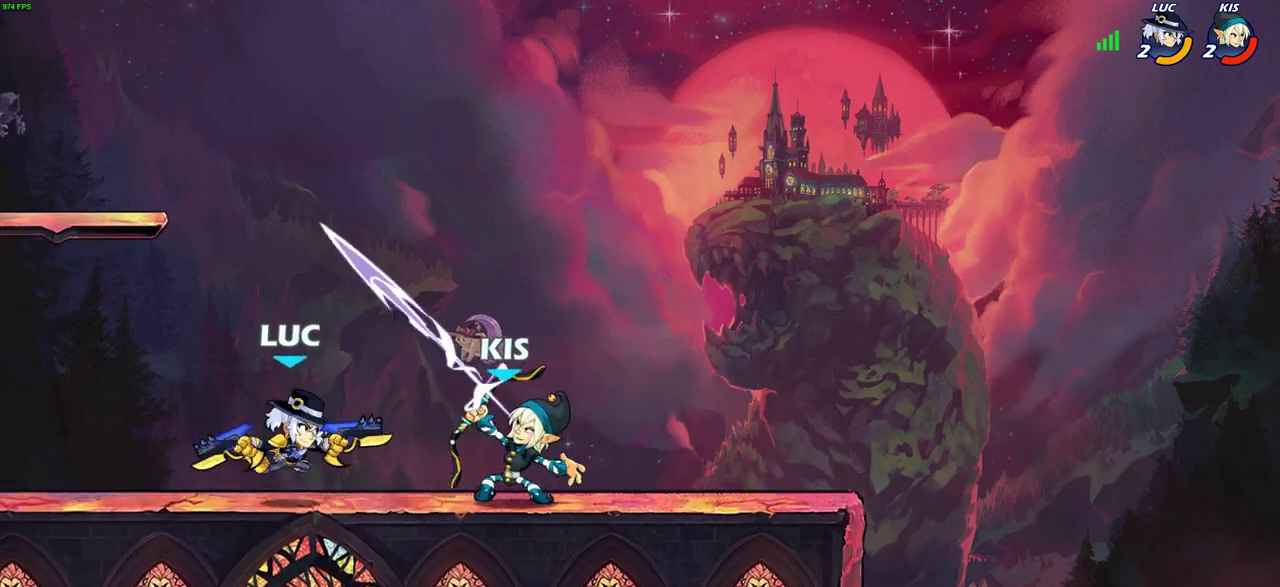
{"dt_ms": 700, "buttons": [], "left_stick": "center", "right_stick": "center", "events": [[83, "left_stick", "up-left"], [183, "left_stick", "left"], [267, "left_stick", "right"], [333, "SQUARE", "down"], [383, "left_stick", "center"], [400, "SQUARE", "up"]]}
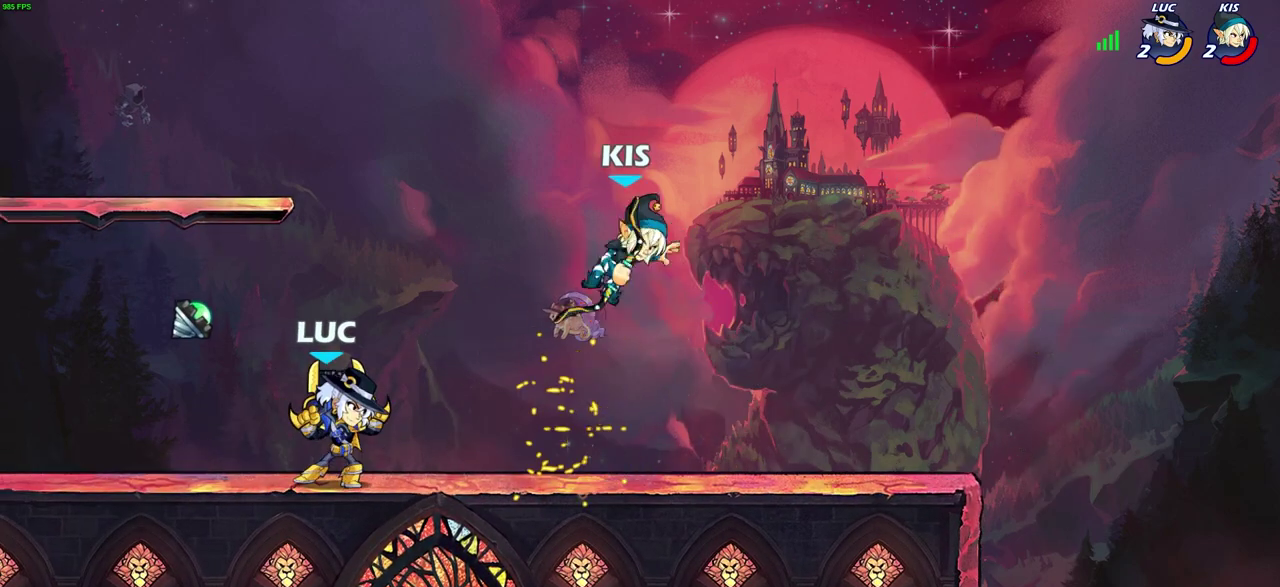
{"dt_ms": 300, "buttons": [], "left_stick": "right", "right_stick": "center", "events": [[100, "left_stick", "right"]]}
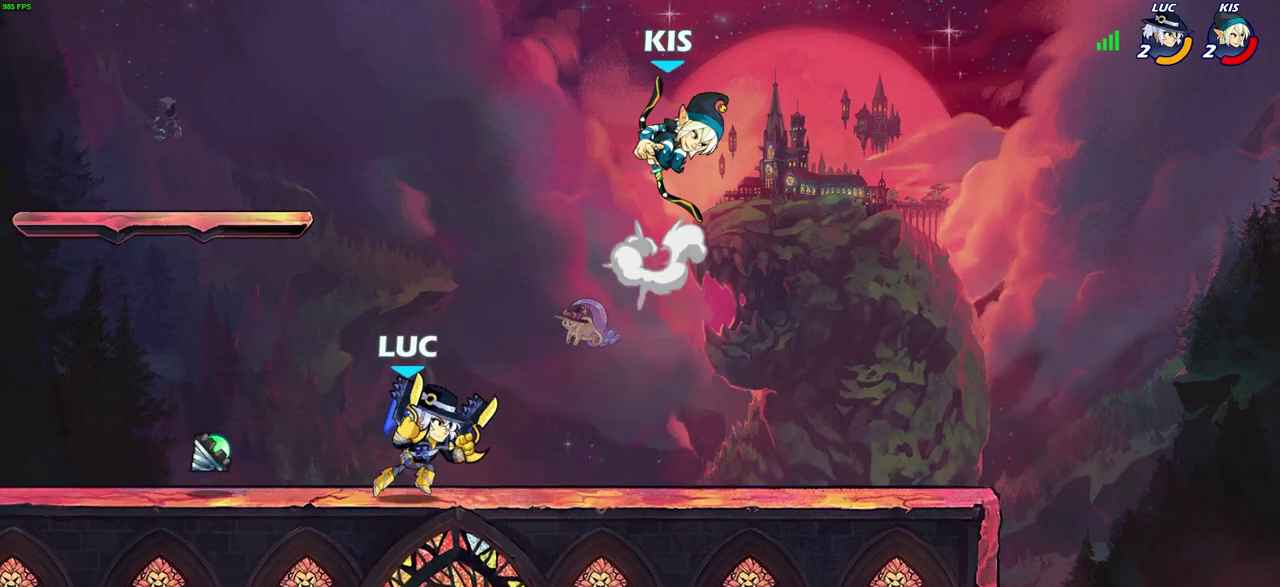
{"dt_ms": 700, "buttons": [], "left_stick": "center", "right_stick": "center", "events": [[200, "R2", "down"], [200, "left_stick", "up-right"], [267, "CIRCLE", "down"], [267, "left_stick", "center"], [300, "R2", "up"], [333, "CIRCLE", "up"], [483, "left_stick", "left"], [700, "left_stick", "center"]]}
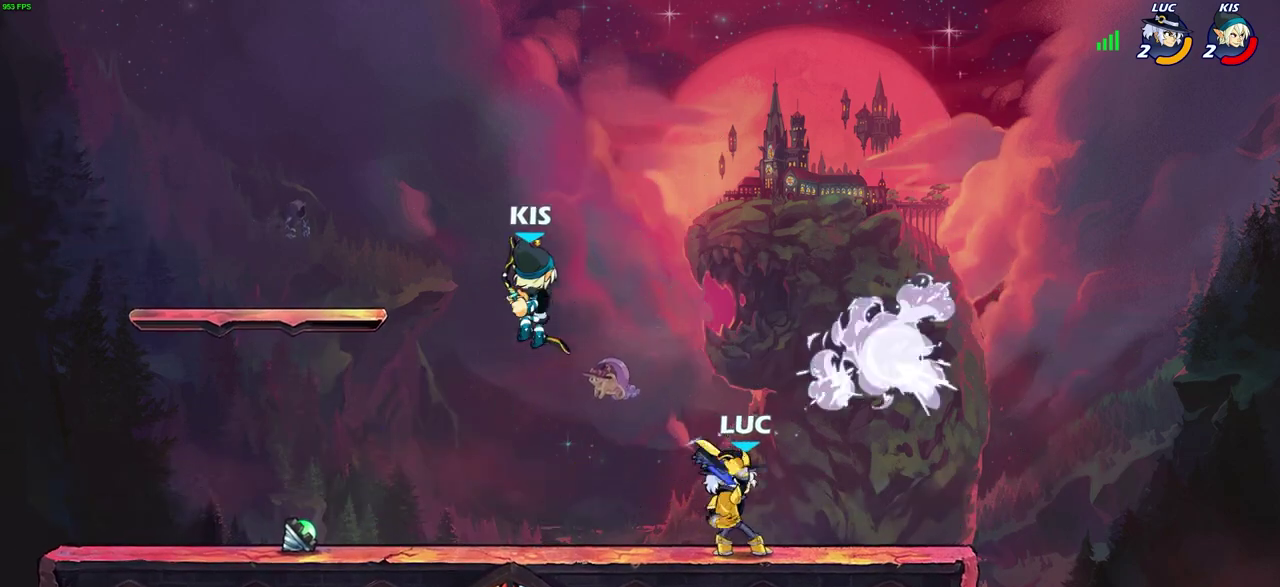
{"dt_ms": 700, "buttons": [], "left_stick": "down-right", "right_stick": "center"}
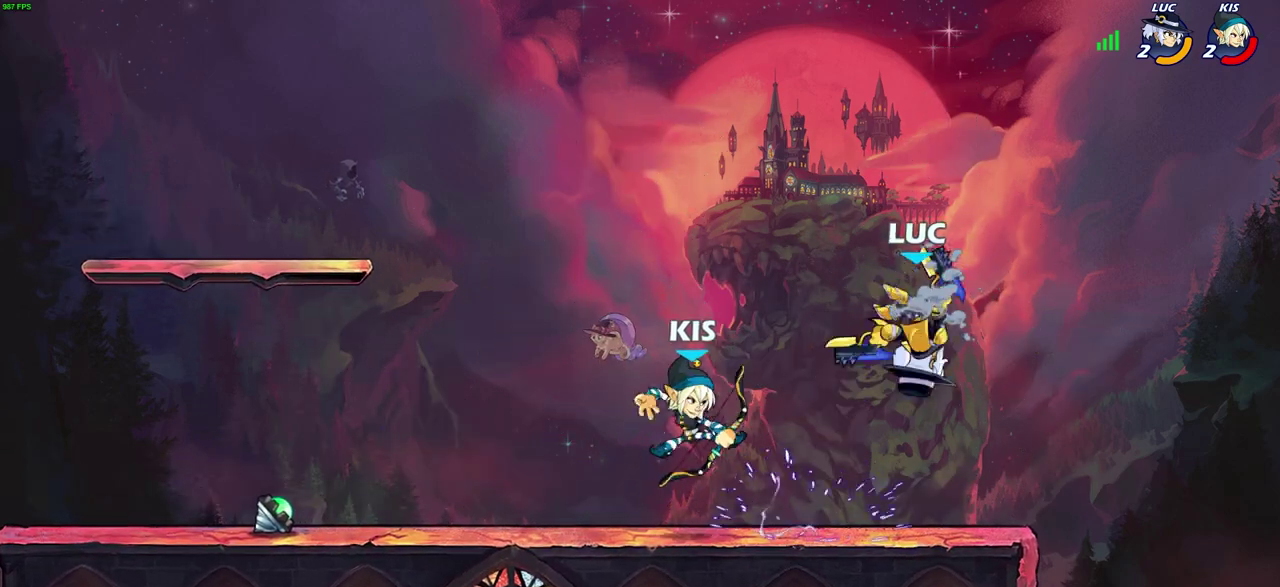
{"dt_ms": 300, "buttons": [], "left_stick": "down-left", "right_stick": "center"}
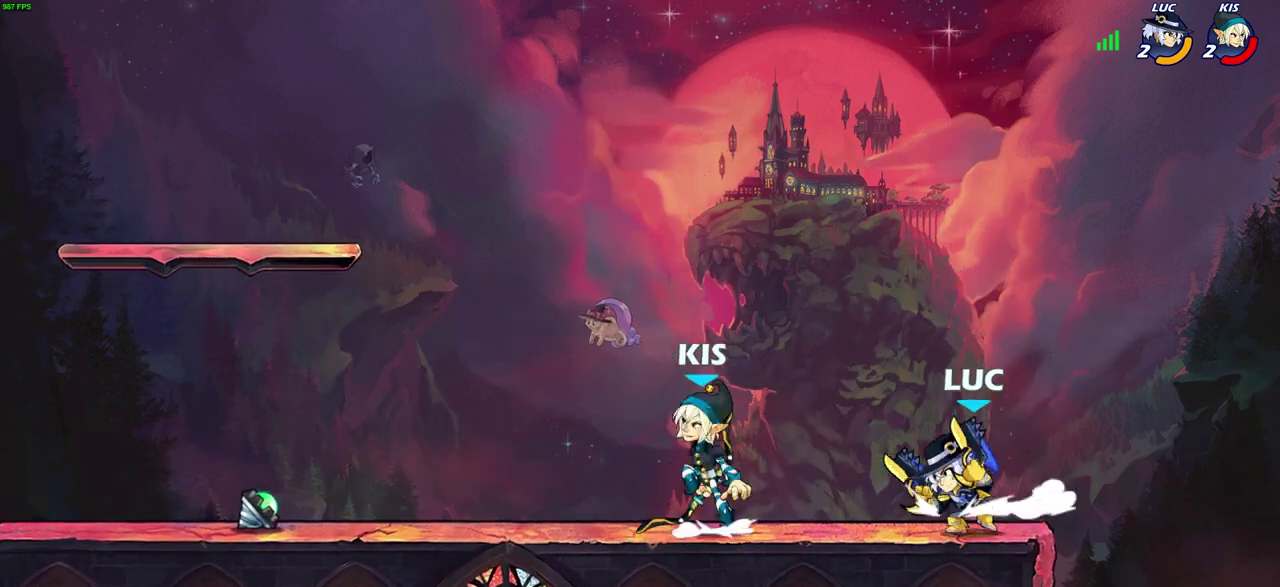
{"dt_ms": 300, "buttons": [], "left_stick": "down-left", "right_stick": "center", "events": [[33, "left_stick", "left"], [150, "CROSS", "down"], [167, "left_stick", "up-left"], [283, "CROSS", "up"], [300, "left_stick", "down-left"]]}
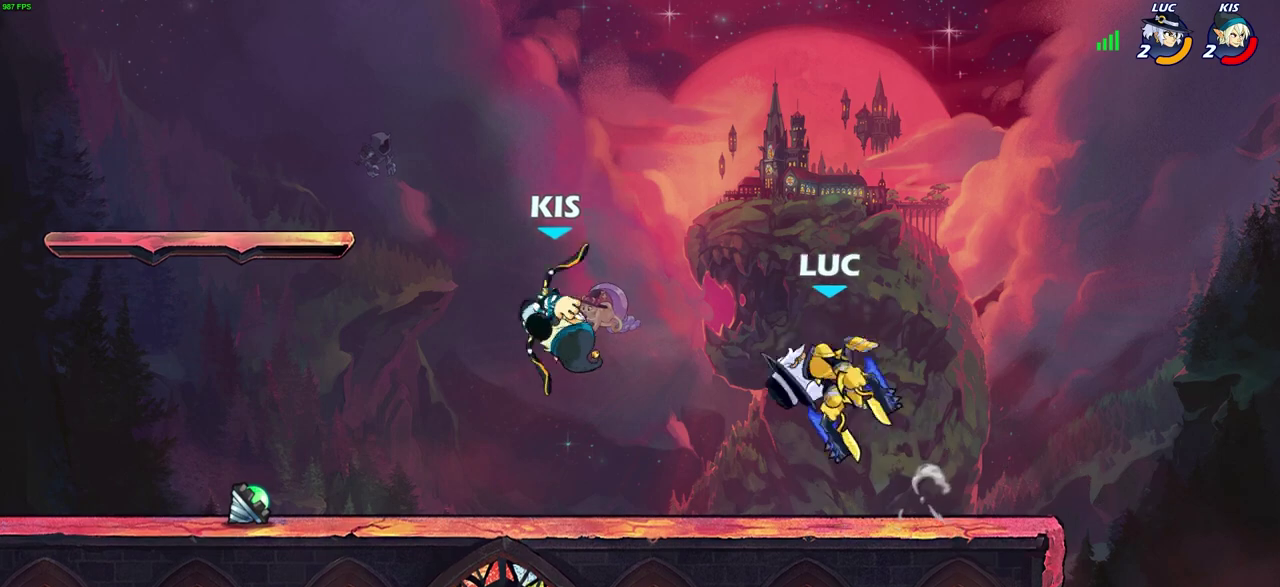
{"dt_ms": 700, "buttons": [], "left_stick": "right", "right_stick": "center", "events": [[67, "R2", "down"], [83, "SQUARE", "down"], [183, "SQUARE", "up"], [217, "R2", "up"], [217, "left_stick", "center"], [667, "left_stick", "right"]]}
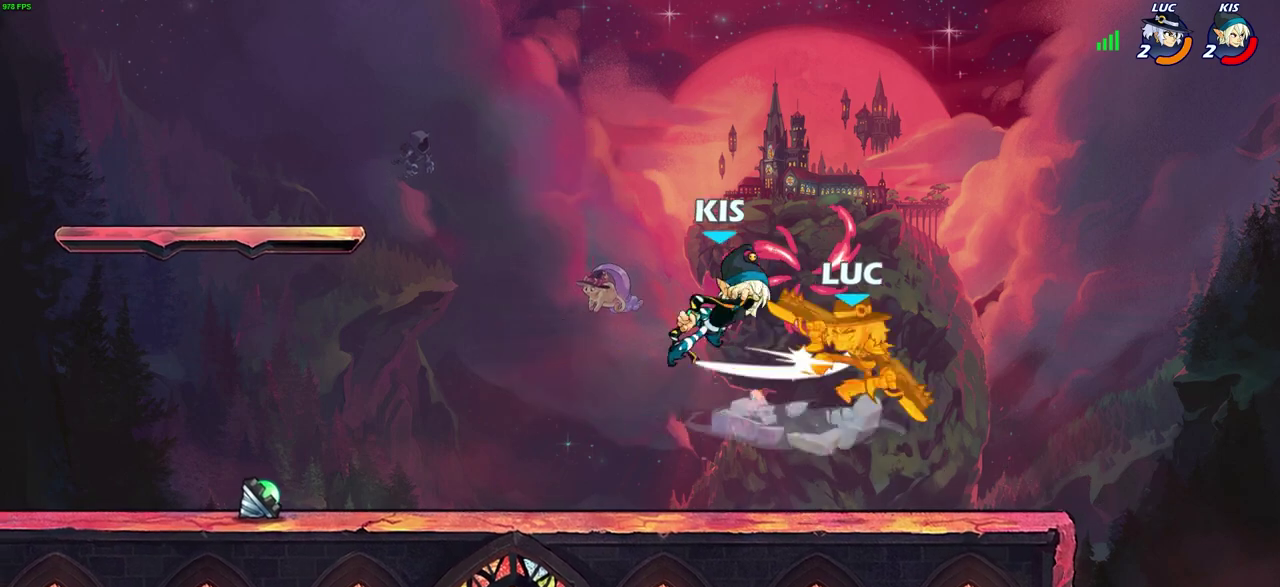
{"dt_ms": 700, "buttons": [], "left_stick": "left", "right_stick": "center", "events": [[117, "CROSS", "down"], [150, "left_stick", "up"], [233, "left_stick", "left"], [267, "CROSS", "up"]]}
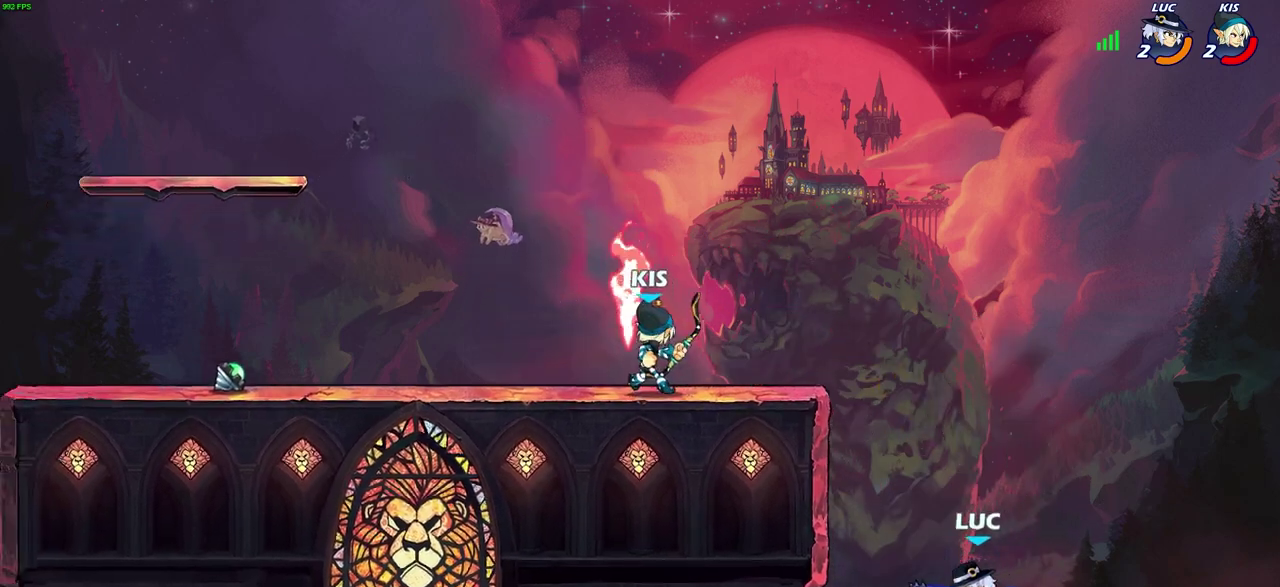
{"dt_ms": 300, "buttons": [], "left_stick": "left", "right_stick": "center", "events": [[67, "CROSS", "down"], [233, "CROSS", "up"]]}